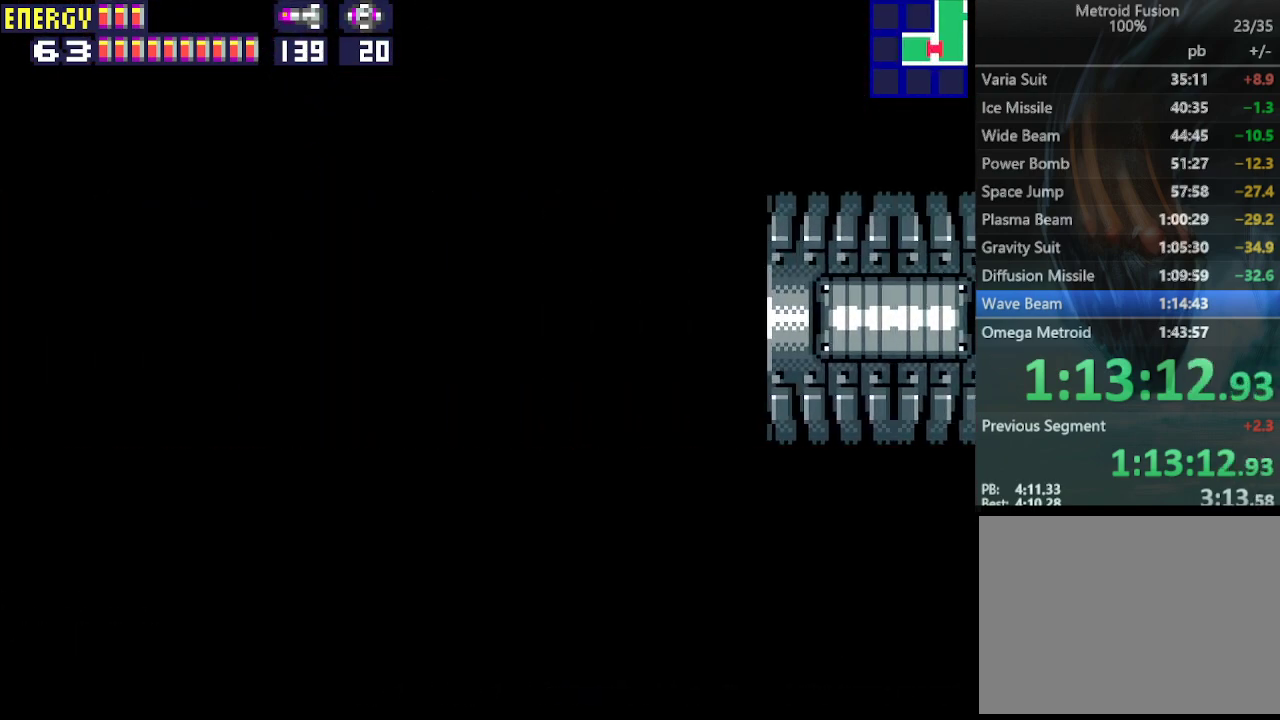
Gameplay with a controller (PlayStation layout); each line is a JSON object with the inputs held at the frame after it. "events" lists button and stick changes between this image and that frame as [ms after this image, input, new state], when the widget could be followed in between. Not read: L3 R3 left_stick right_stick.
{"buttons": ["DPAD_LEFT"], "events": []}
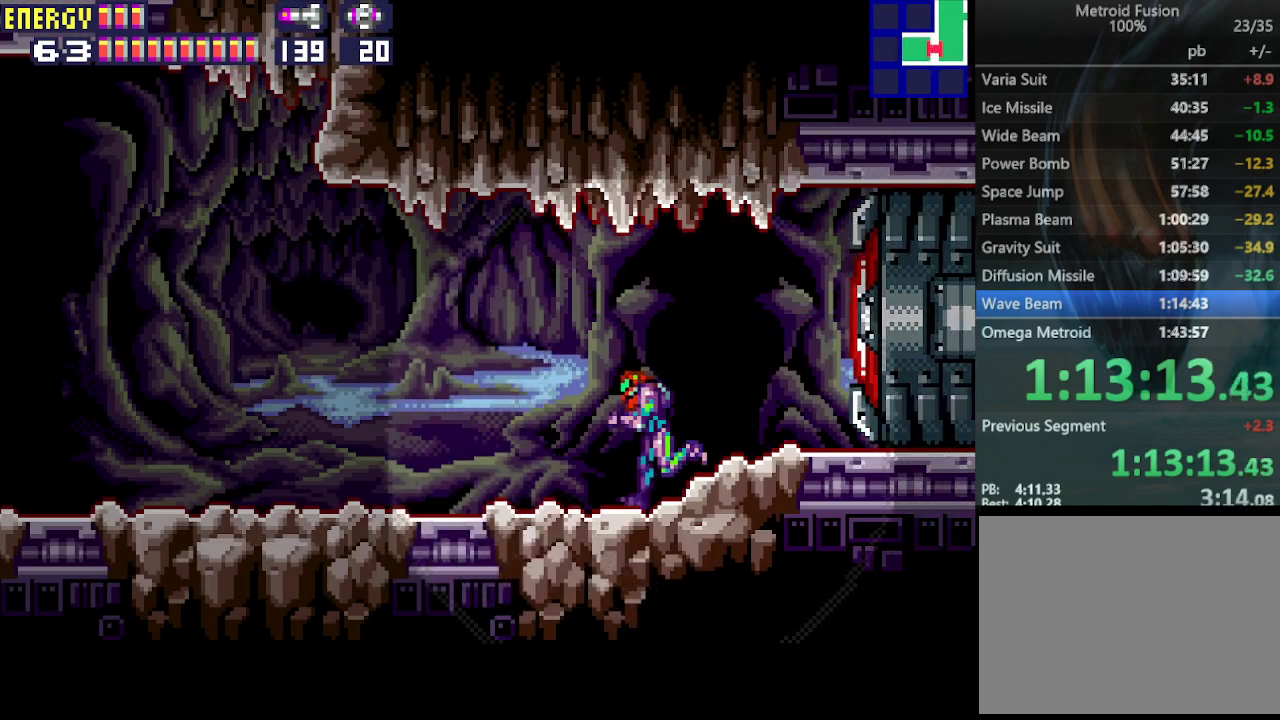
{"buttons": ["DPAD_LEFT"], "events": []}
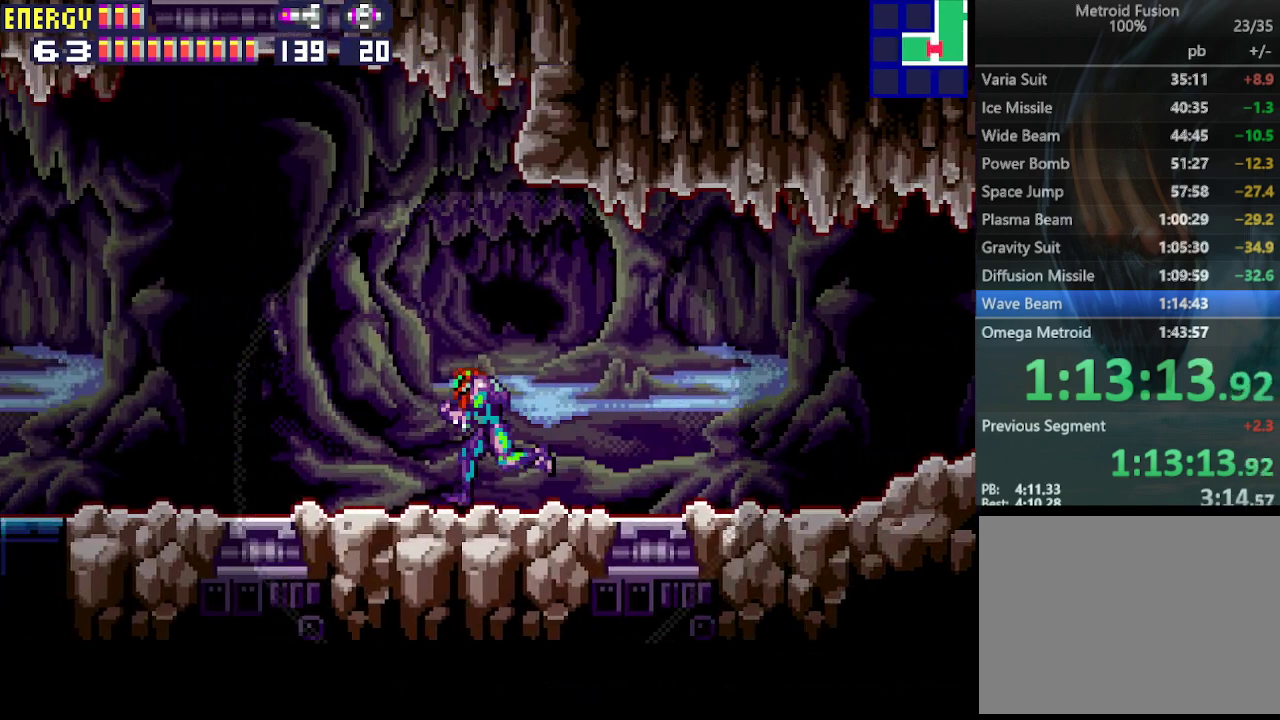
{"buttons": ["DPAD_LEFT"], "events": []}
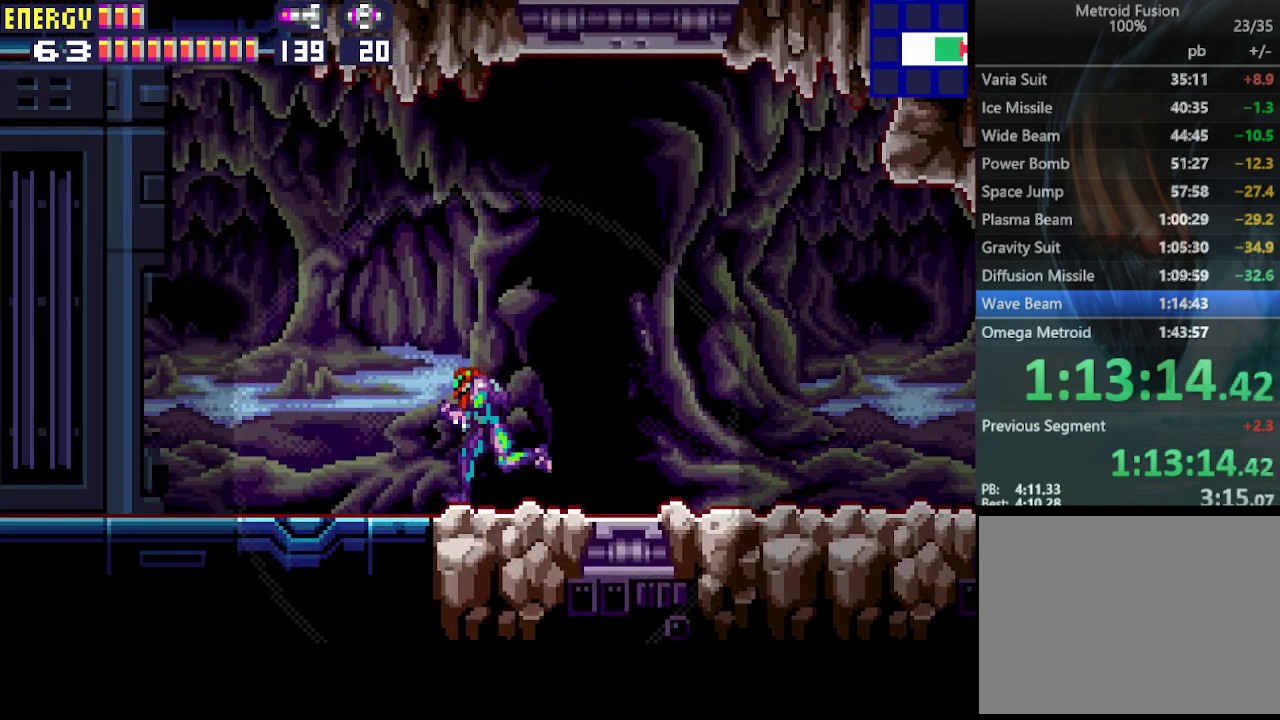
{"buttons": ["DPAD_LEFT"], "events": []}
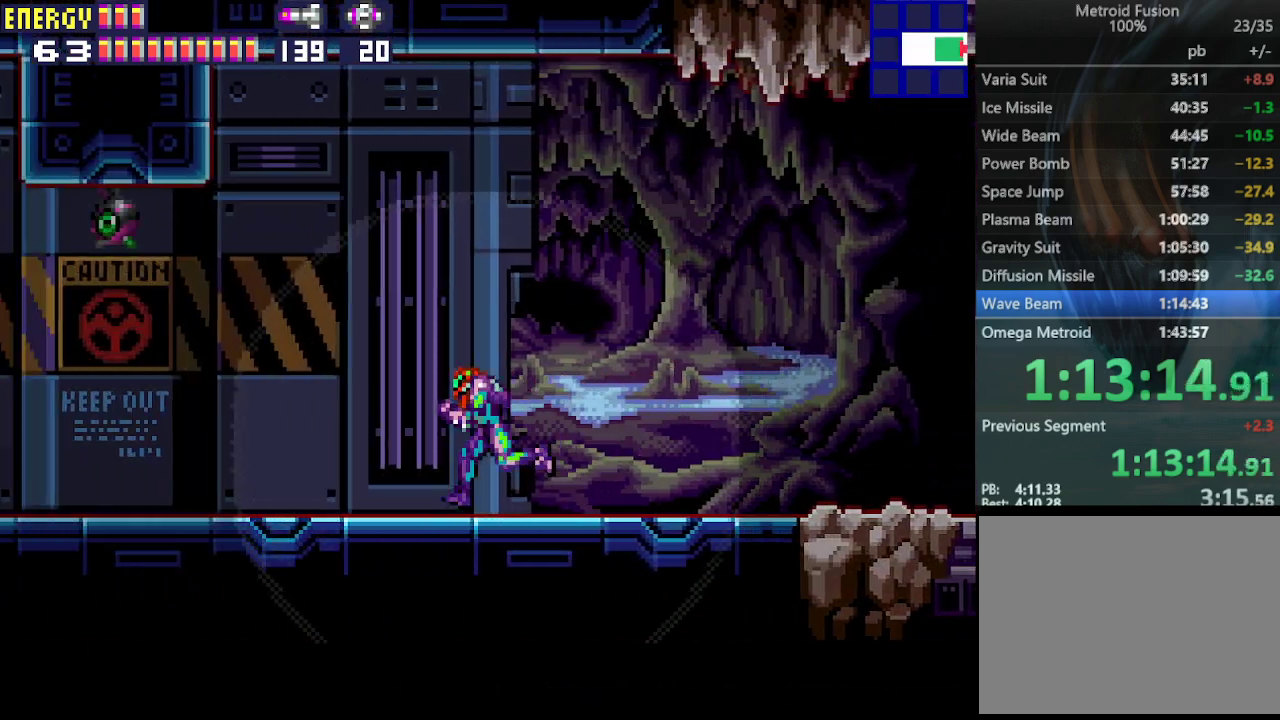
{"buttons": ["DPAD_LEFT"], "events": []}
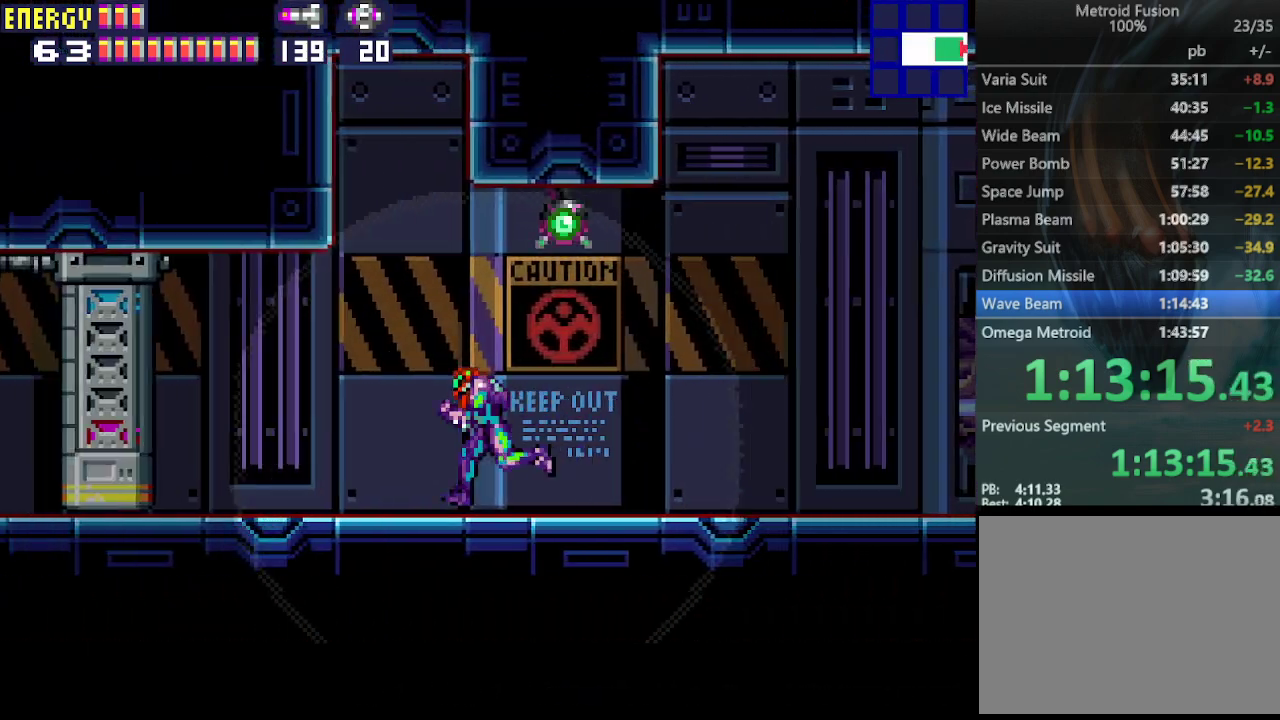
{"buttons": ["DPAD_RIGHT"], "events": [[200, "DPAD_DOWN", "down"], [233, "DPAD_LEFT", "up"], [367, "DPAD_DOWN", "up"], [400, "CIRCLE", "down"], [467, "DPAD_RIGHT", "down"], [500, "CIRCLE", "up"]]}
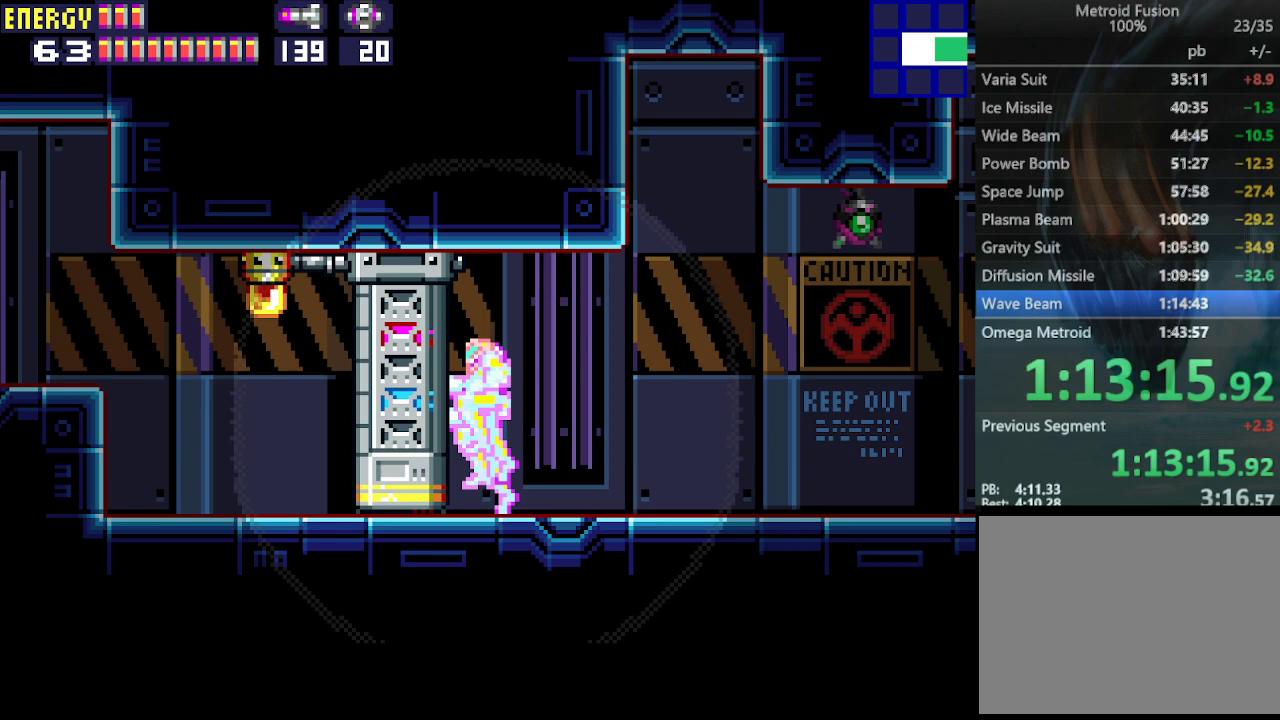
{"buttons": ["DPAD_RIGHT"], "events": []}
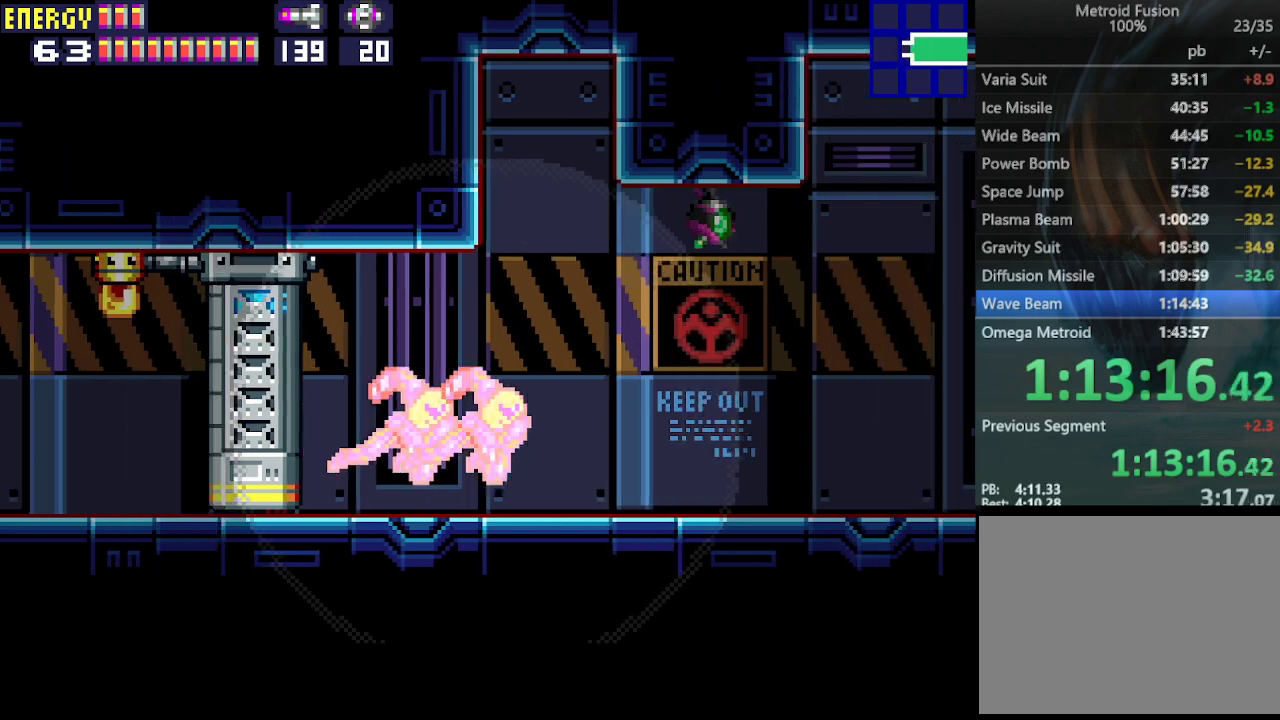
{"buttons": ["DPAD_RIGHT"], "events": []}
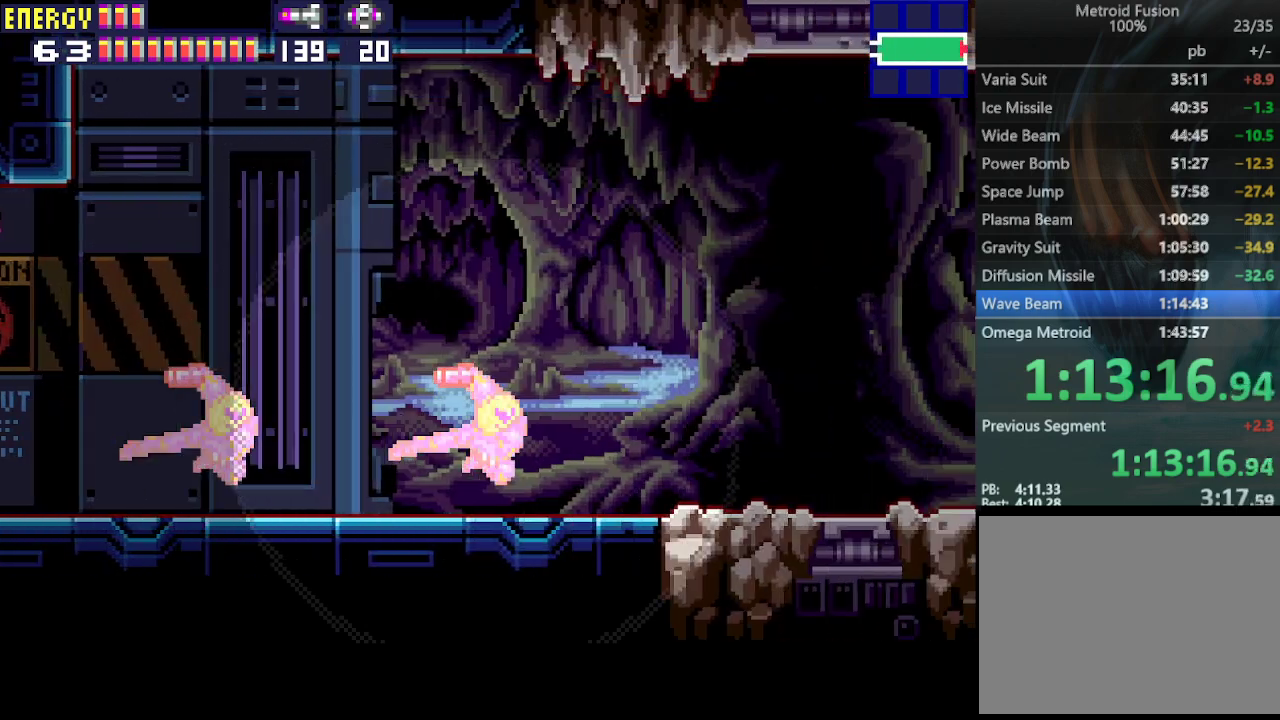
{"buttons": ["DPAD_RIGHT"], "events": []}
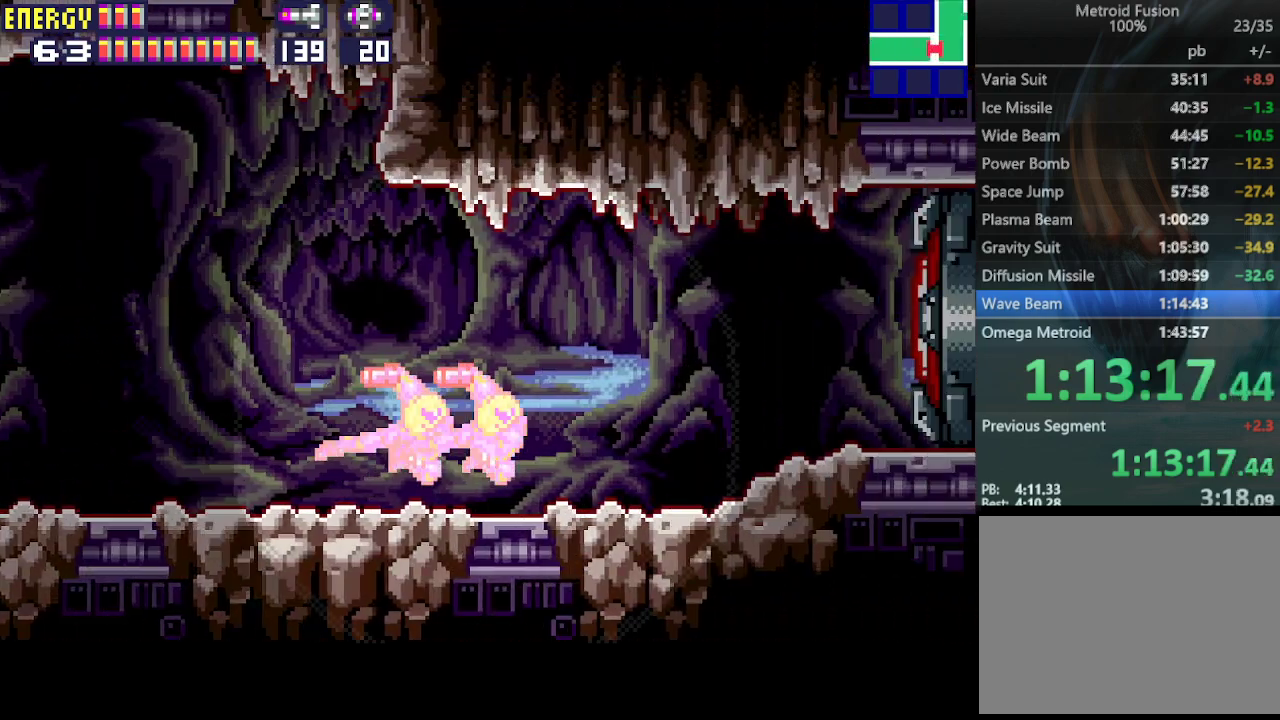
{"buttons": ["CROSS", "DPAD_RIGHT"], "events": [[233, "DPAD_DOWN", "down"], [233, "DPAD_RIGHT", "up"], [333, "DPAD_RIGHT", "down"], [367, "DPAD_DOWN", "up"], [433, "CROSS", "down"]]}
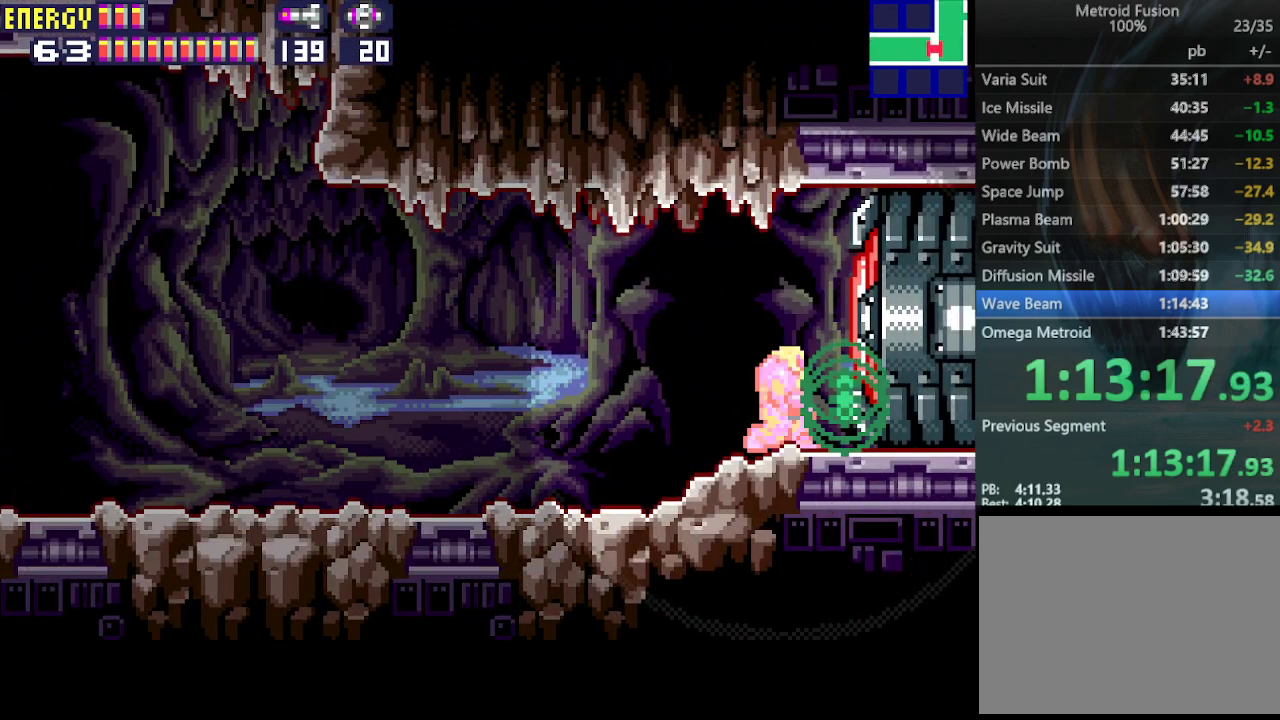
{"buttons": ["DPAD_RIGHT"], "events": [[33, "CROSS", "up"]]}
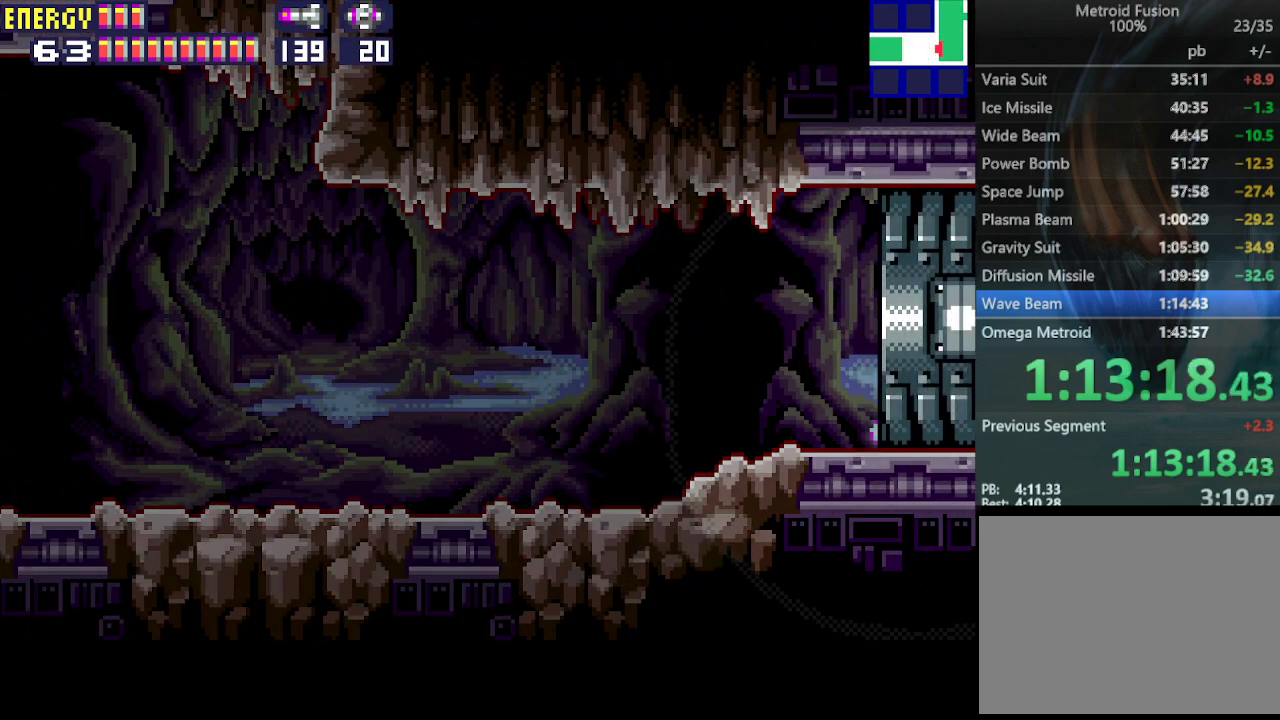
{"buttons": ["DPAD_RIGHT"], "events": []}
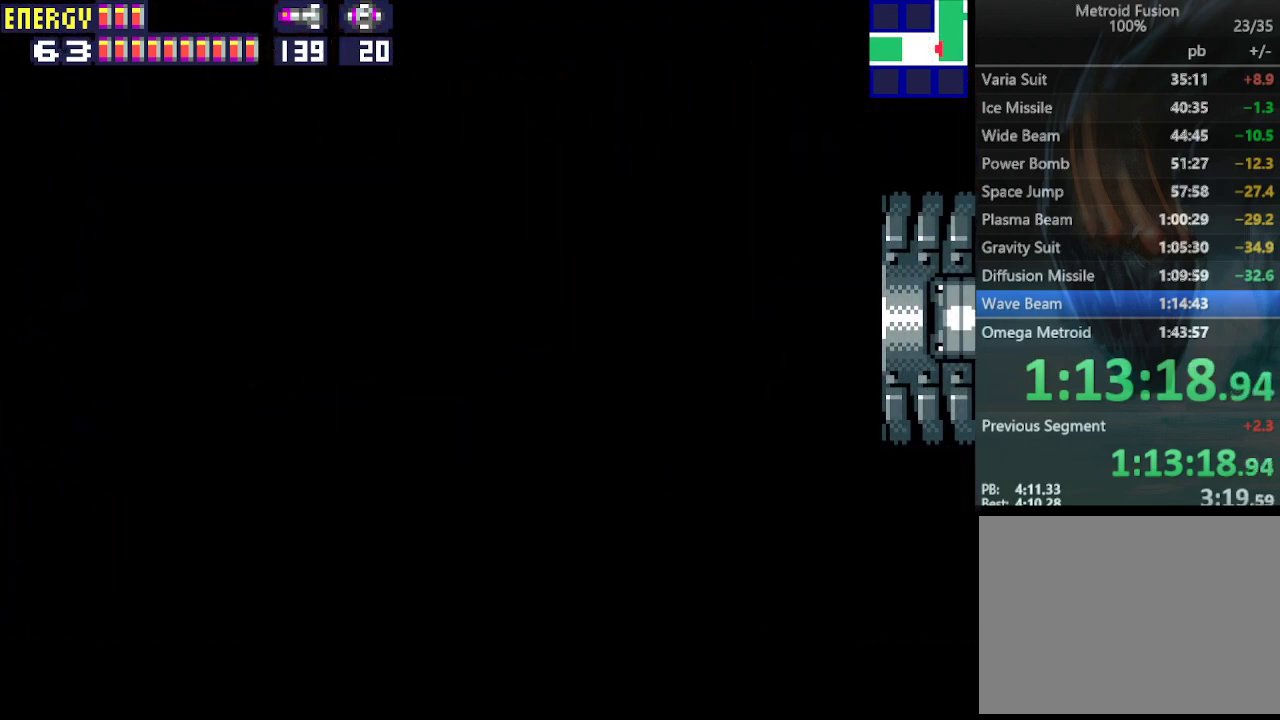
{"buttons": ["DPAD_RIGHT"], "events": []}
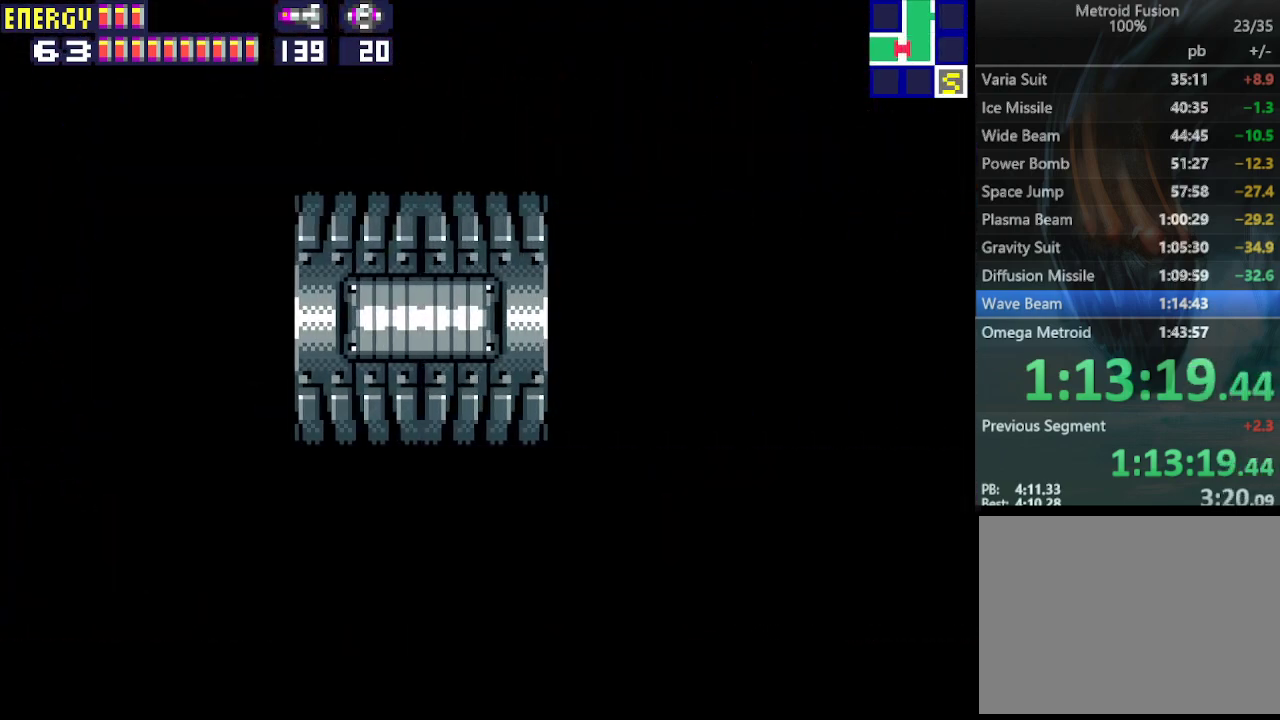
{"buttons": ["DPAD_RIGHT"], "events": []}
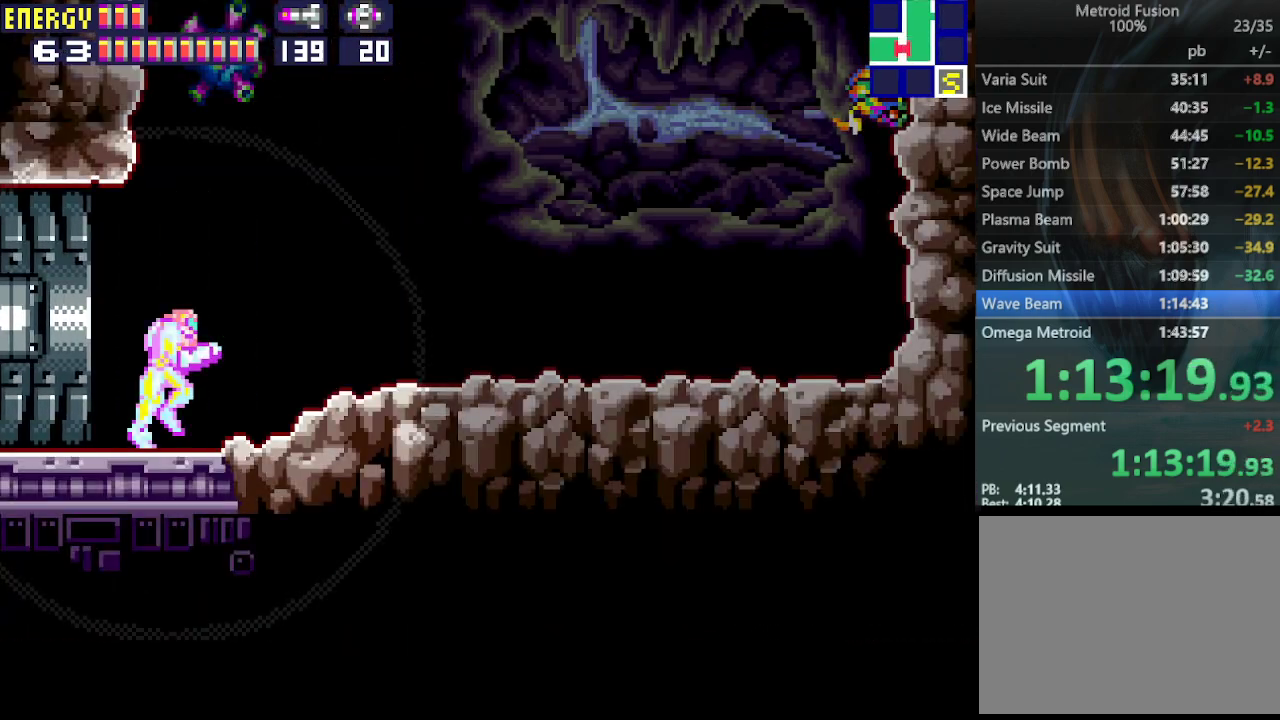
{"buttons": ["CIRCLE", "DPAD_UP"], "events": [[100, "DPAD_RIGHT", "up"], [100, "DPAD_UP", "down"], [133, "CIRCLE", "down"], [267, "CIRCLE", "up"], [300, "CIRCLE", "down"]]}
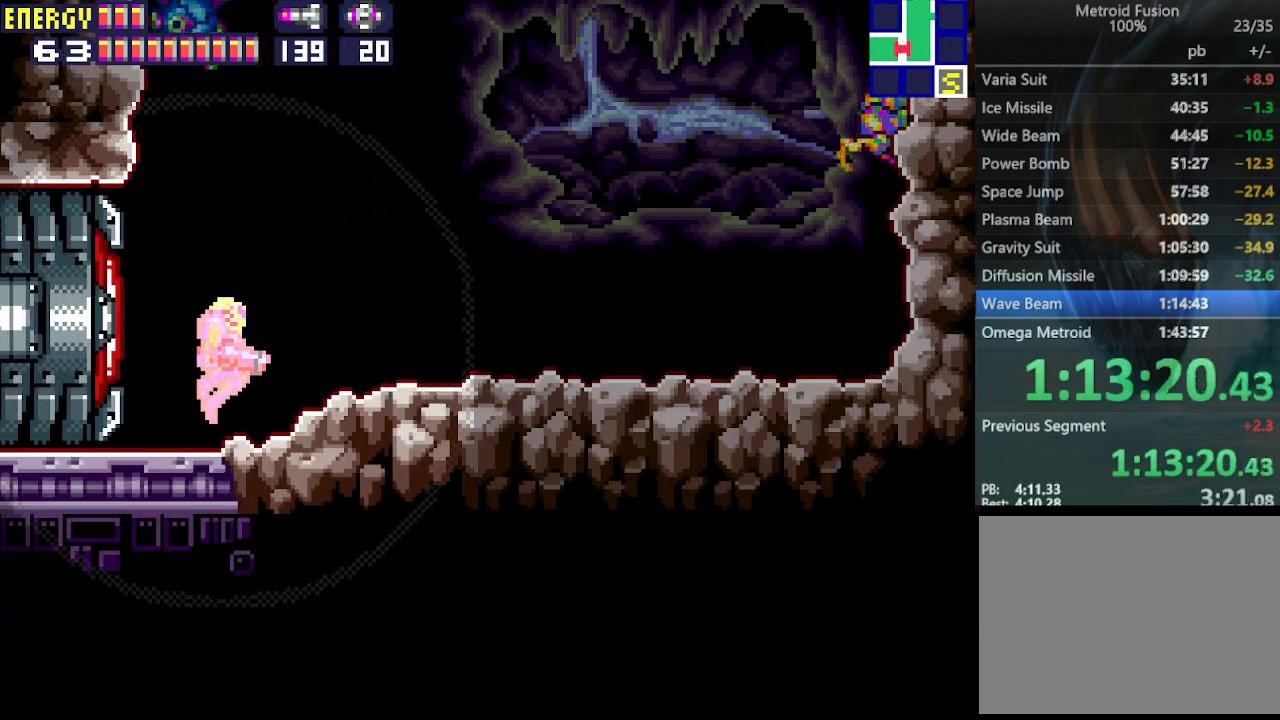
{"buttons": [], "events": [[500, "CIRCLE", "up"], [500, "DPAD_UP", "up"]]}
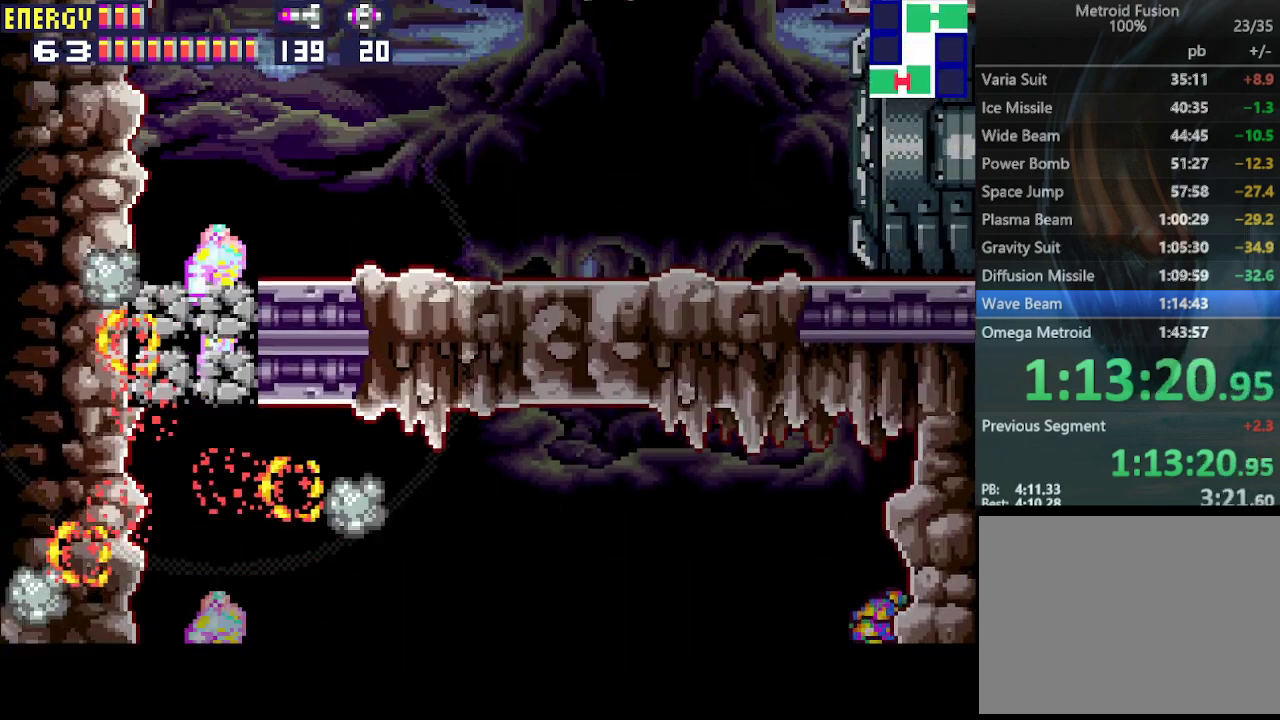
{"buttons": [], "events": []}
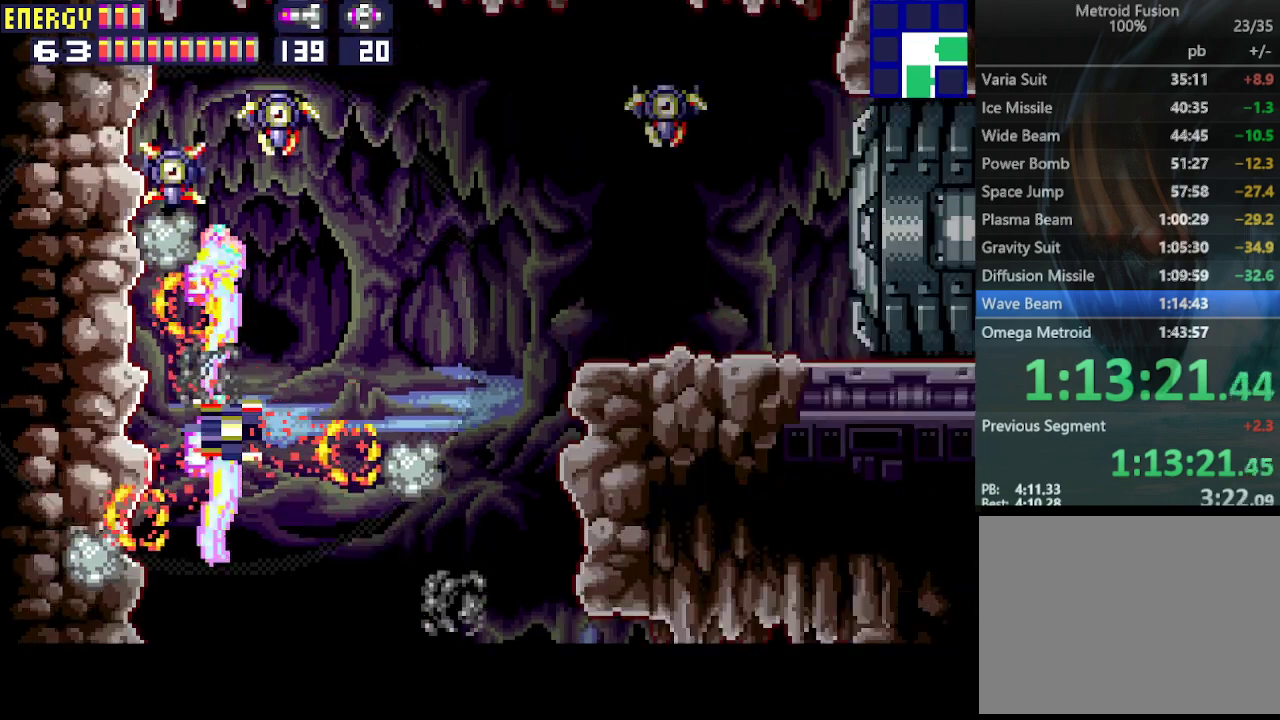
{"buttons": ["DPAD_RIGHT"], "events": [[100, "DPAD_RIGHT", "down"]]}
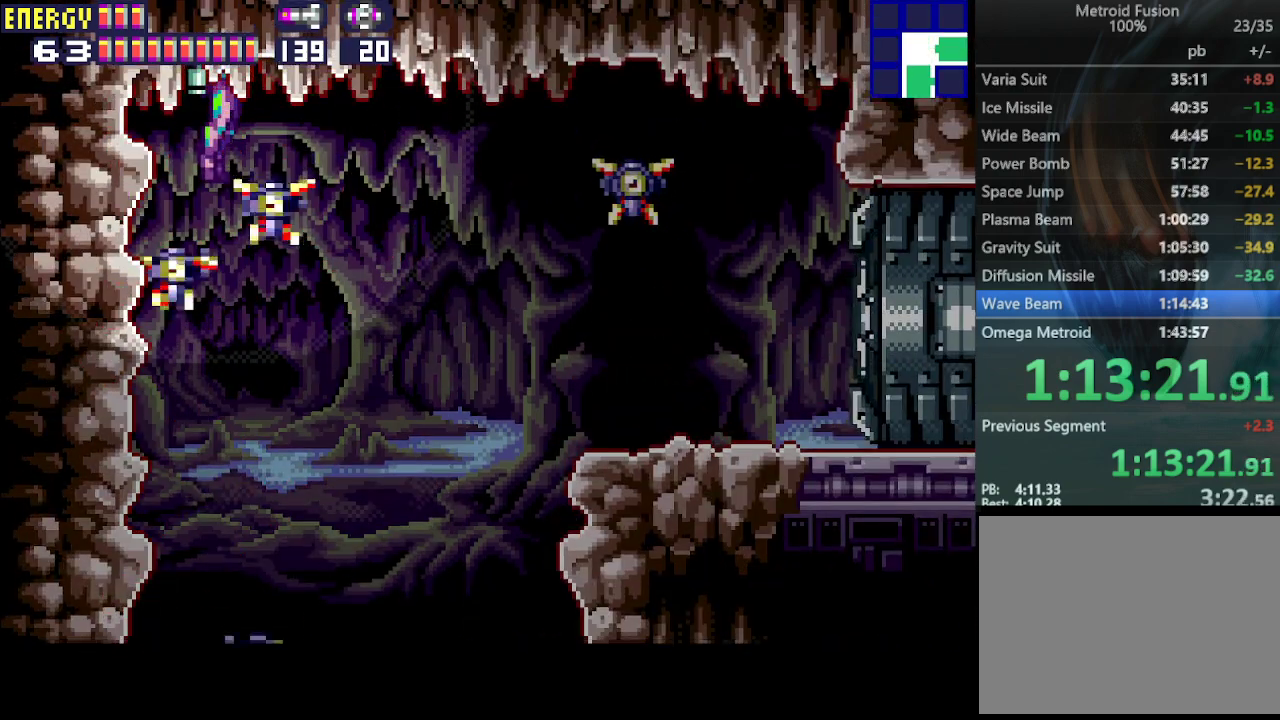
{"buttons": ["DPAD_RIGHT"], "events": [[400, "CIRCLE", "down"], [500, "CIRCLE", "up"]]}
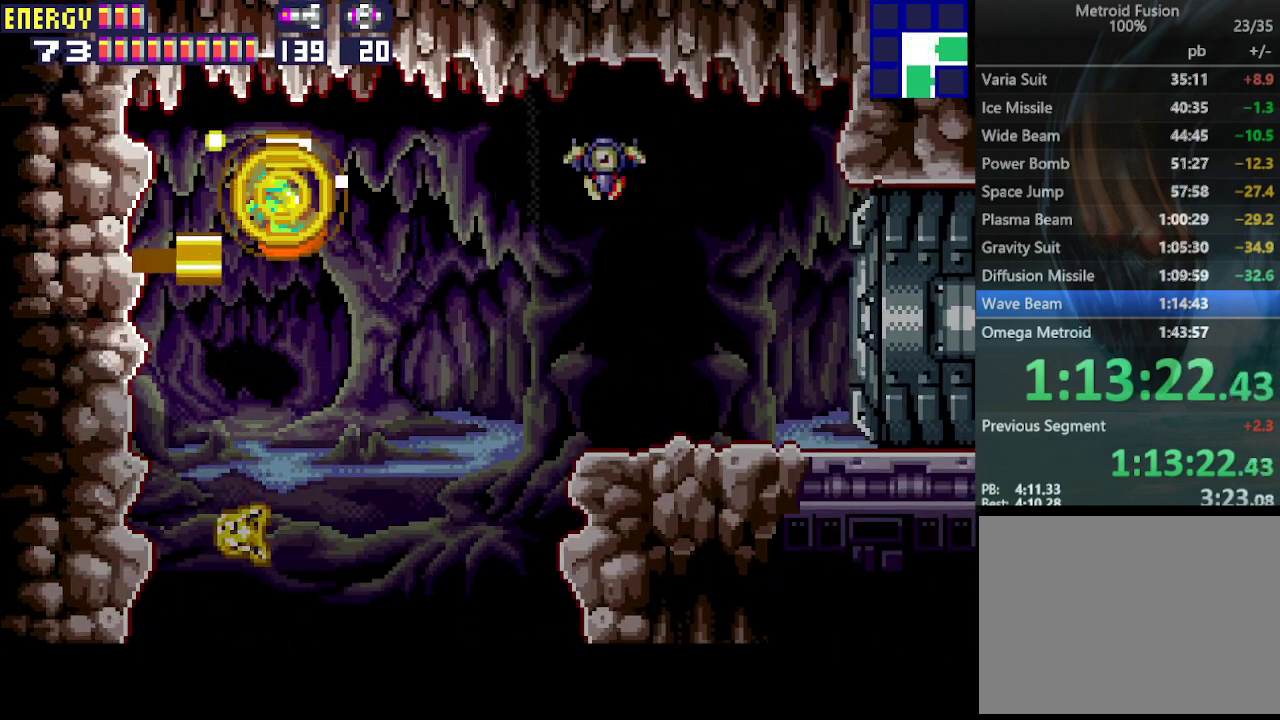
{"buttons": ["CIRCLE", "DPAD_RIGHT"], "events": [[400, "CIRCLE", "down"]]}
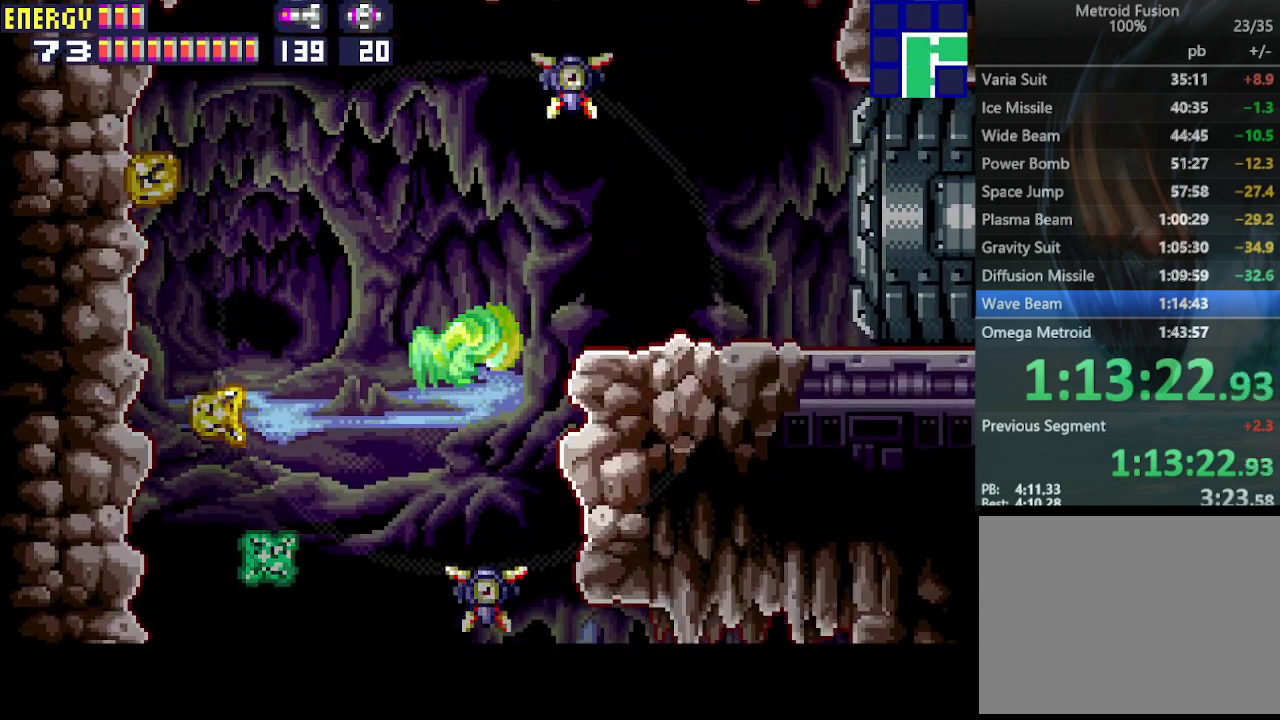
{"buttons": ["DPAD_RIGHT"], "events": [[100, "CIRCLE", "up"], [333, "CROSS", "down"], [400, "CROSS", "up"]]}
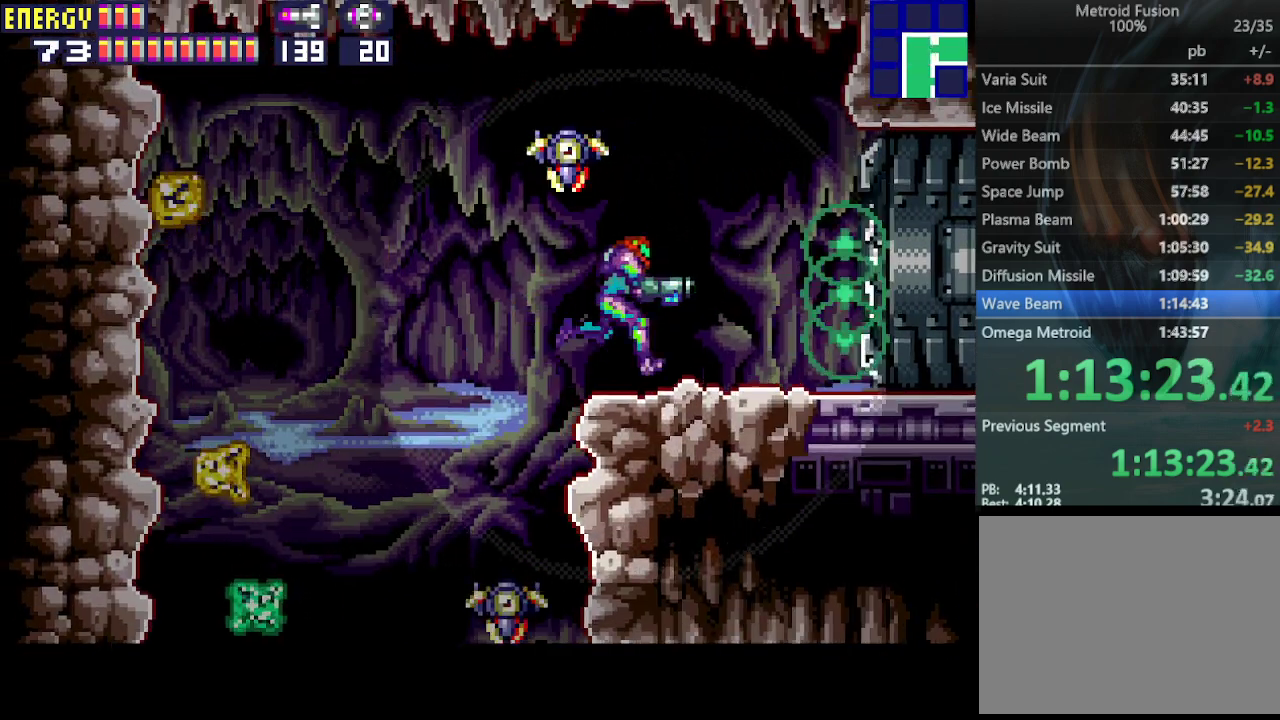
{"buttons": ["DPAD_RIGHT"], "events": []}
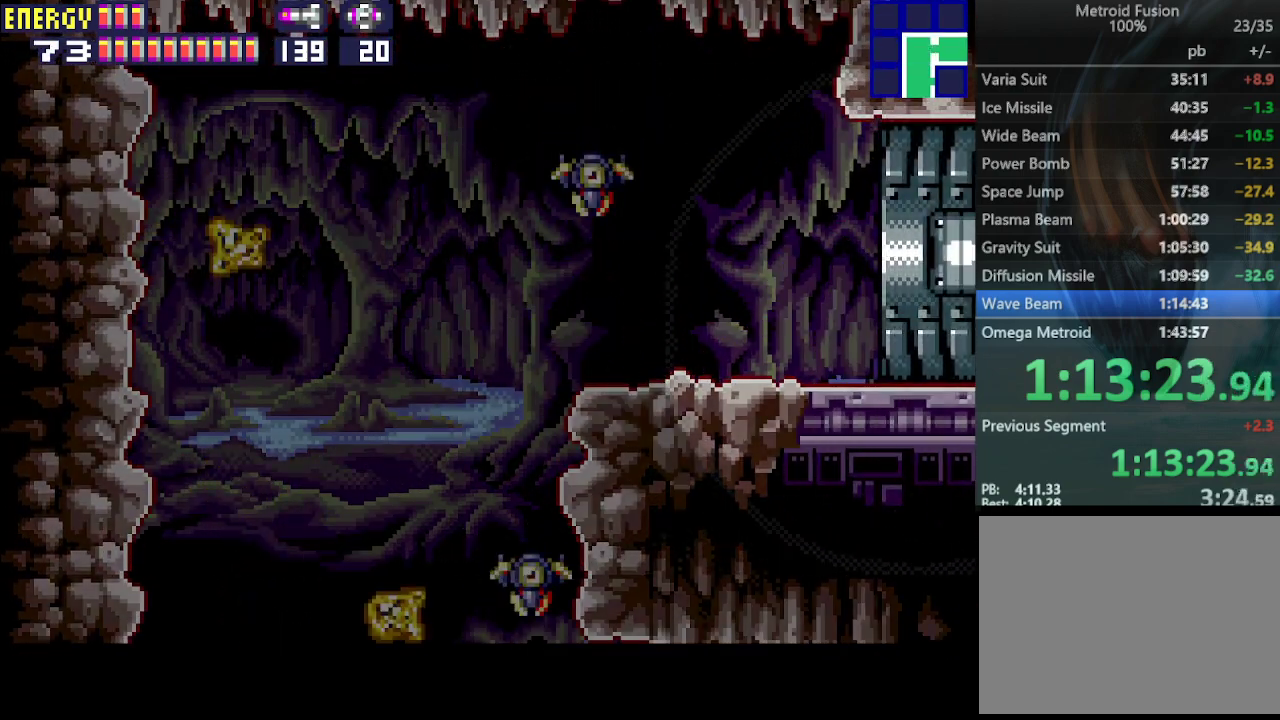
{"buttons": ["DPAD_RIGHT"], "events": []}
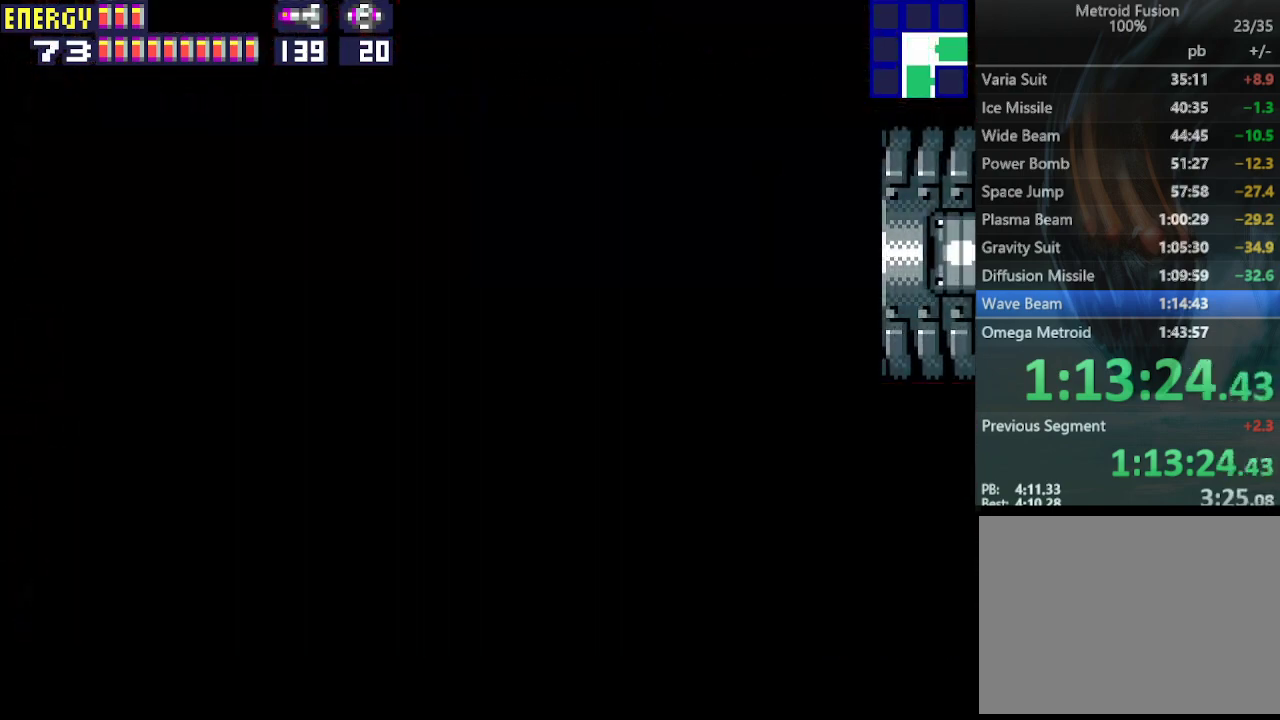
{"buttons": ["CROSS", "DPAD_RIGHT"], "events": [[400, "CROSS", "down"]]}
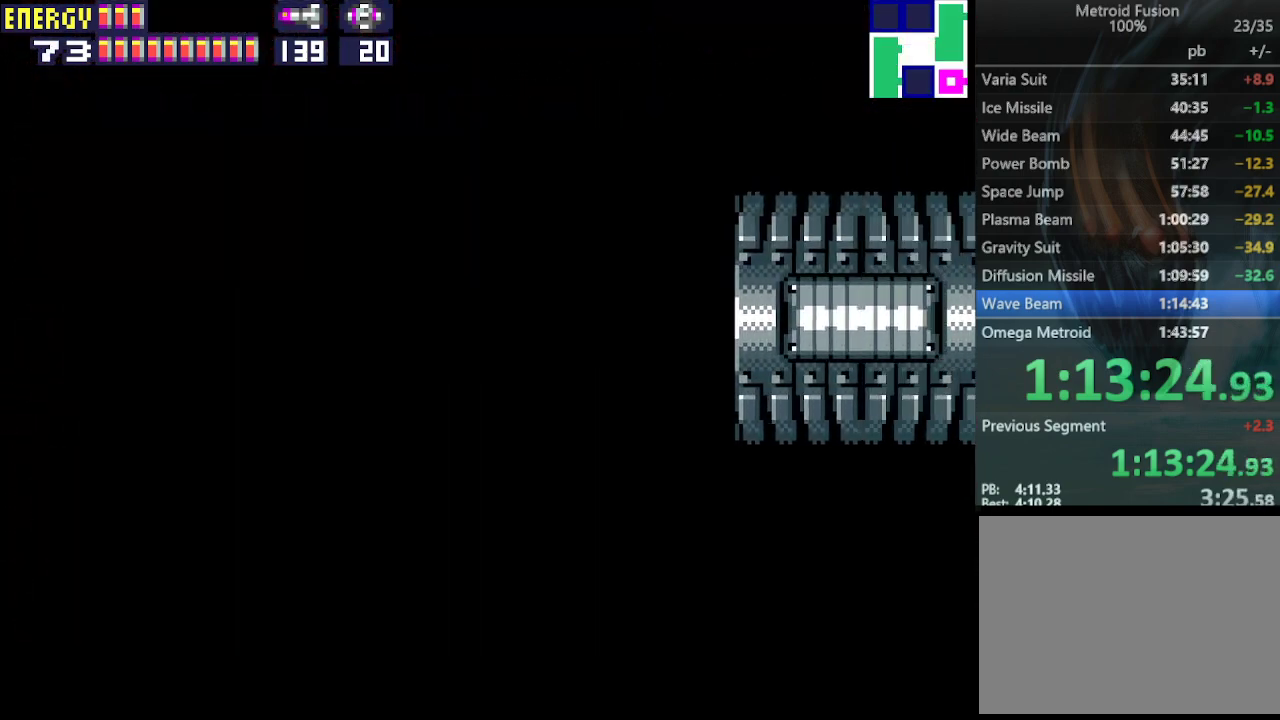
{"buttons": ["CROSS", "DPAD_RIGHT"], "events": []}
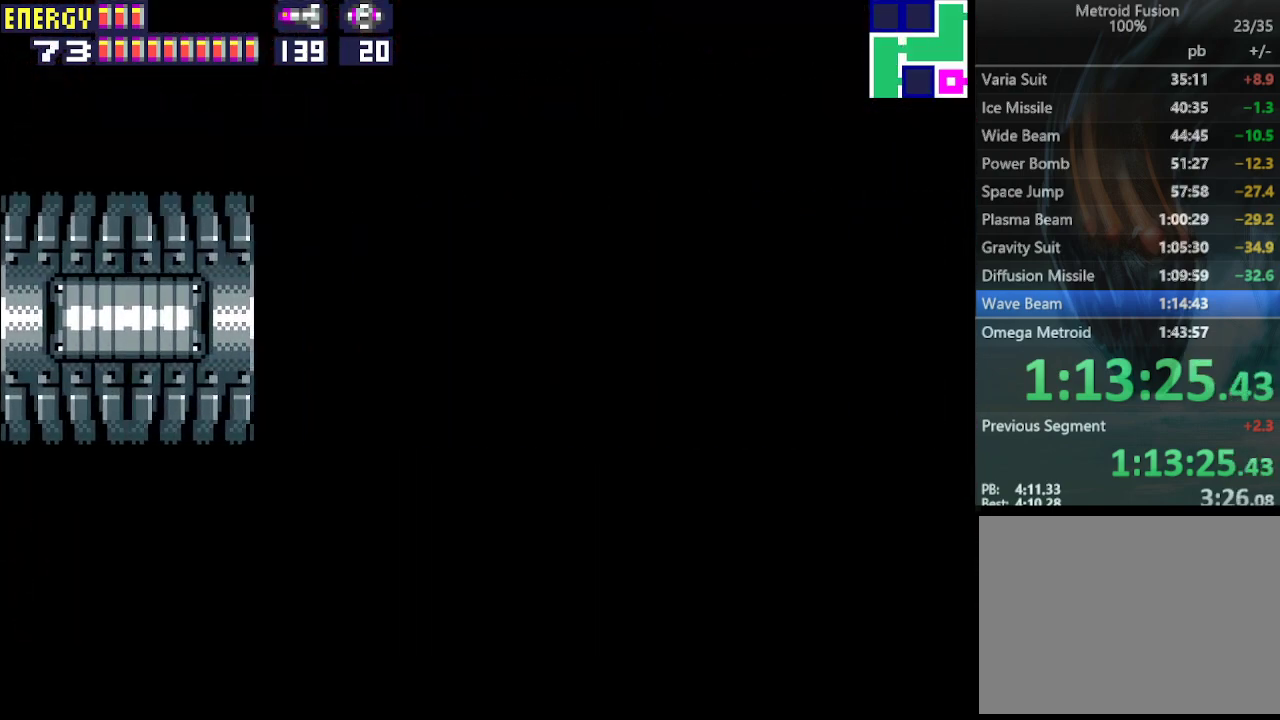
{"buttons": ["CROSS", "DPAD_RIGHT"], "events": []}
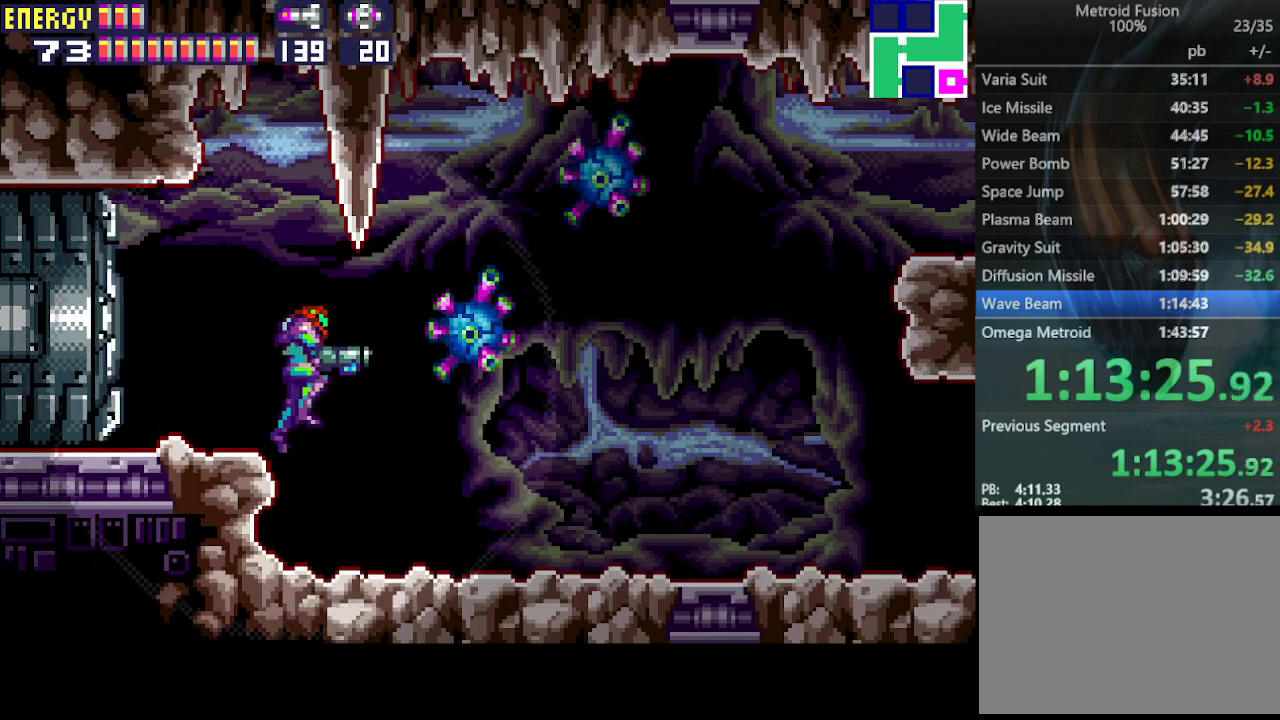
{"buttons": ["CROSS", "DPAD_RIGHT"], "events": []}
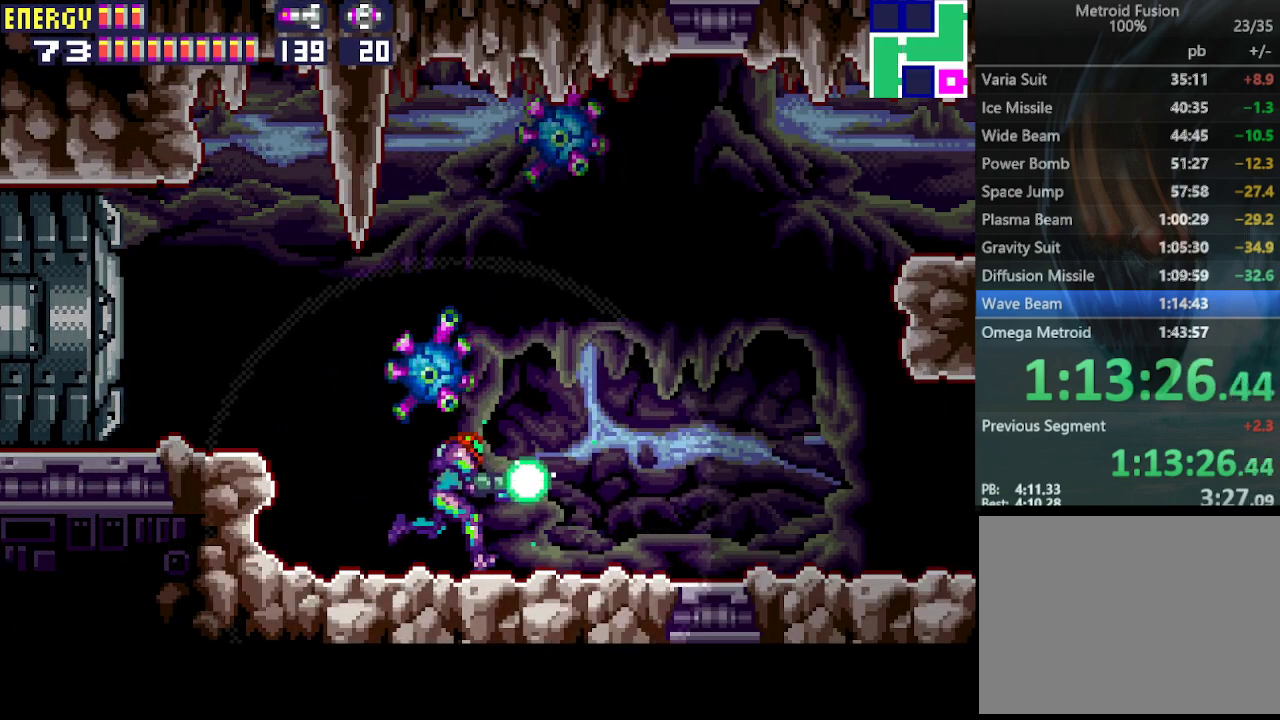
{"buttons": ["CROSS", "CIRCLE", "DPAD_RIGHT"], "events": [[400, "CIRCLE", "down"]]}